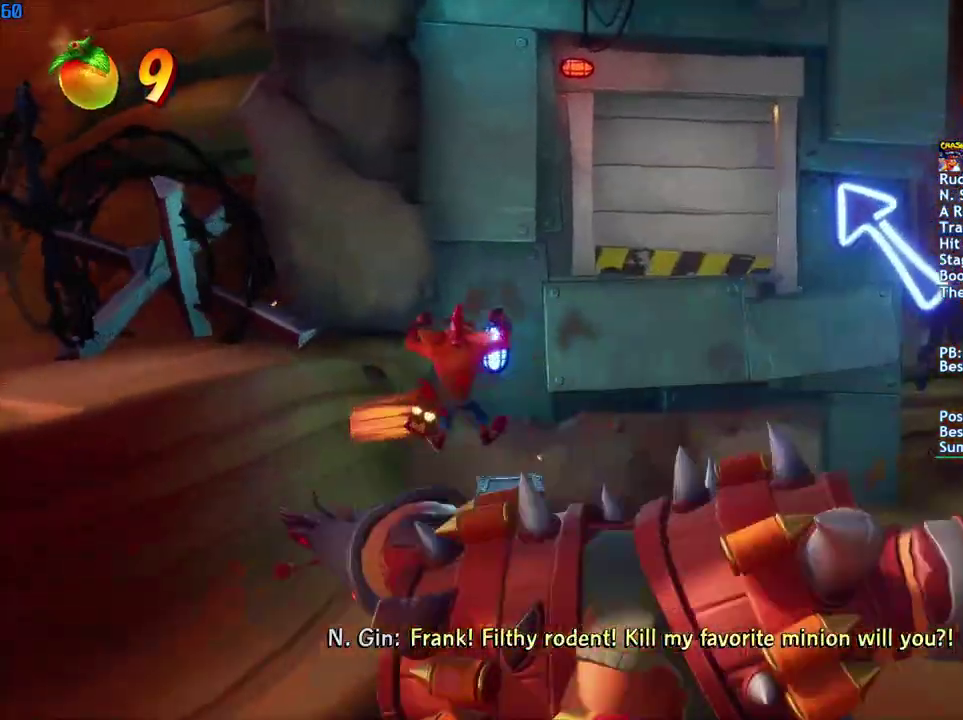
Gameplay with a controller (PlayStation layout); each line is a JSON object with the inputs held at the frame after it. "events" lists button and stick changes between this image and that frame as [ms after this image, input, new state], when the widget could be followed in between.
{"buttons": ["CROSS"], "left_stick": "up-right", "right_stick": "center", "events": [[67, "left_stick", "center"], [450, "left_stick", "right"], [500, "left_stick", "up-right"]]}
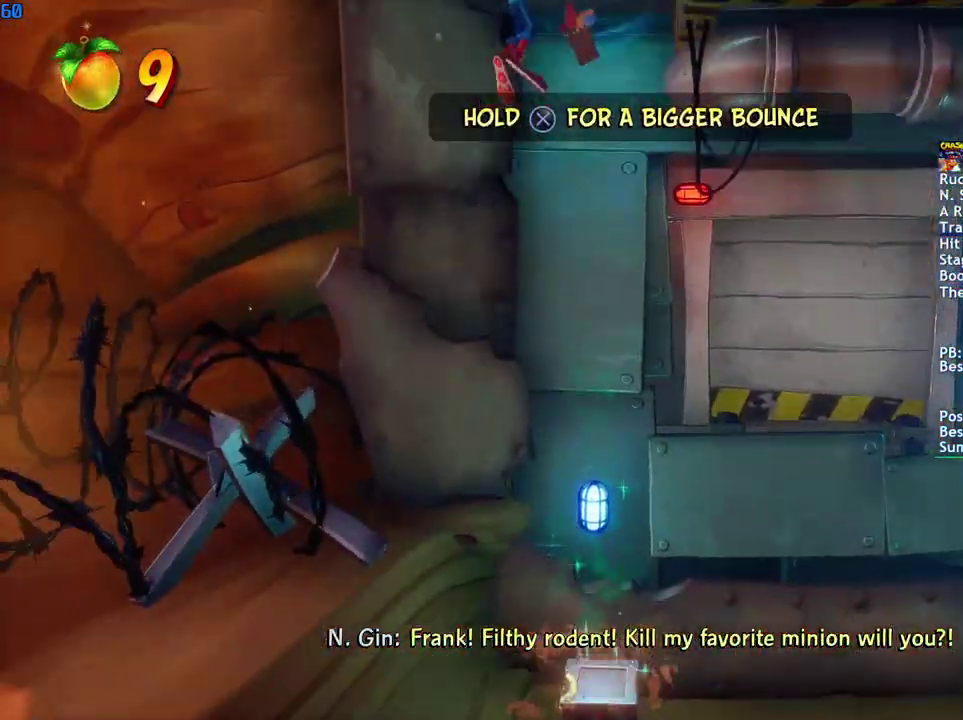
{"buttons": [], "left_stick": "up", "right_stick": "center", "events": [[117, "CROSS", "up"], [233, "left_stick", "up"], [300, "CROSS", "down"], [417, "CROSS", "up"]]}
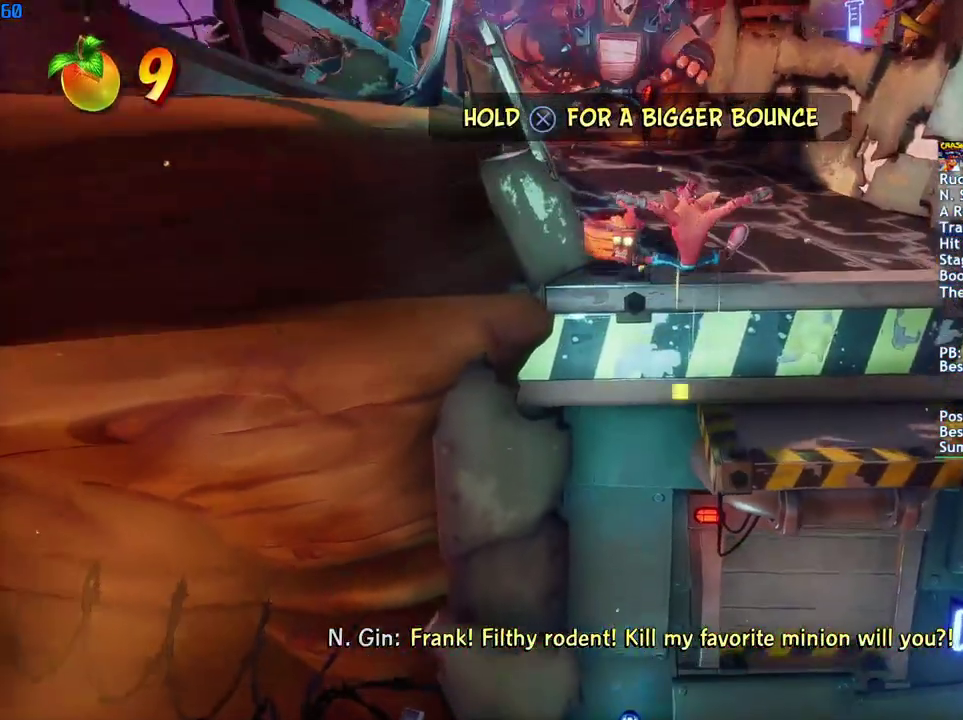
{"buttons": ["CIRCLE"], "left_stick": "up", "right_stick": "center", "events": [[33, "left_stick", "up-left"], [233, "left_stick", "up"], [433, "CIRCLE", "down"]]}
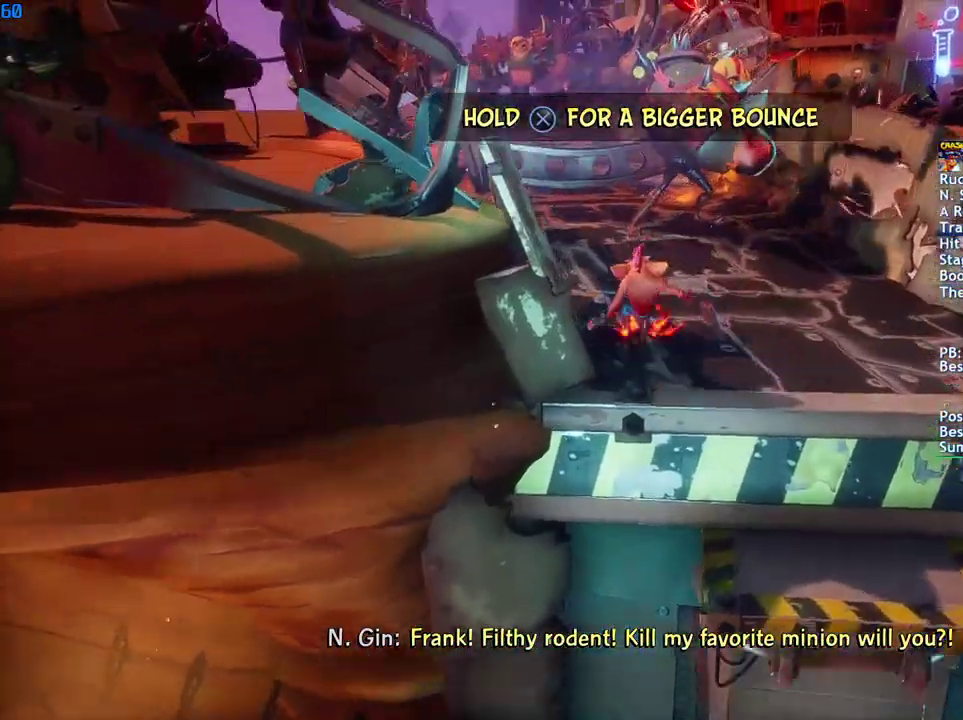
{"buttons": ["SQUARE"], "left_stick": "up-right", "right_stick": "center", "events": [[17, "CIRCLE", "up"], [117, "SQUARE", "down"], [167, "SQUARE", "up"], [333, "CIRCLE", "down"], [400, "CIRCLE", "up"], [400, "left_stick", "up-right"], [483, "SQUARE", "down"]]}
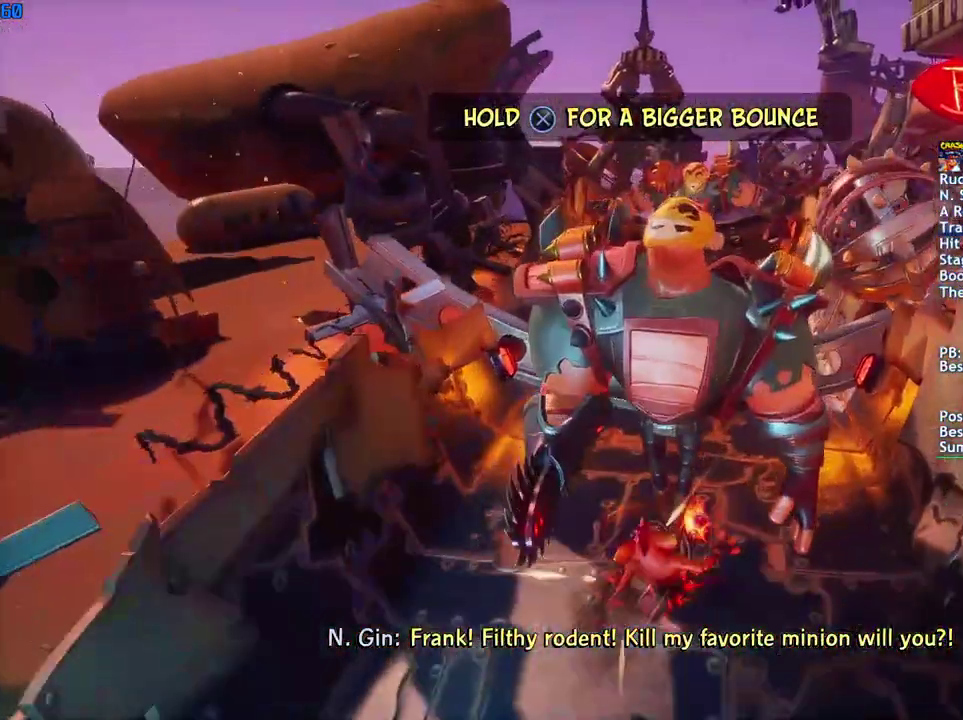
{"buttons": [], "left_stick": "up-left", "right_stick": "center", "events": [[33, "SQUARE", "up"], [167, "CIRCLE", "down"], [233, "CIRCLE", "up"], [233, "left_stick", "up"], [300, "SQUARE", "down"], [333, "CROSS", "down"], [367, "SQUARE", "up"], [383, "left_stick", "up-left"], [417, "CROSS", "up"]]}
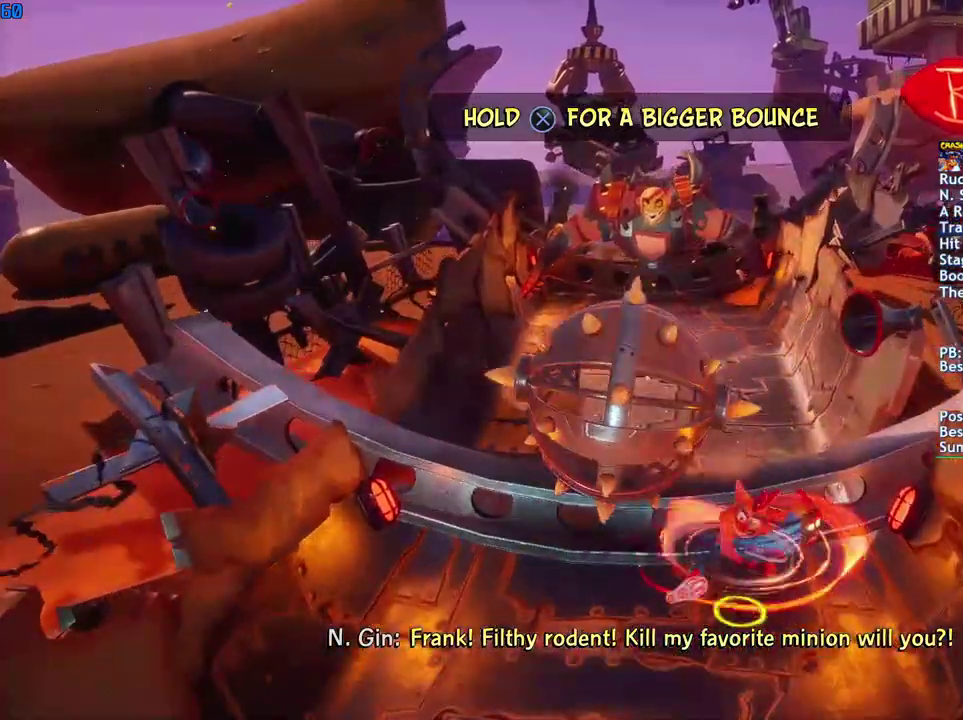
{"buttons": ["CIRCLE"], "left_stick": "up", "right_stick": "center", "events": [[83, "left_stick", "up"], [133, "left_stick", "up-right"], [233, "left_stick", "up"], [450, "CIRCLE", "down"]]}
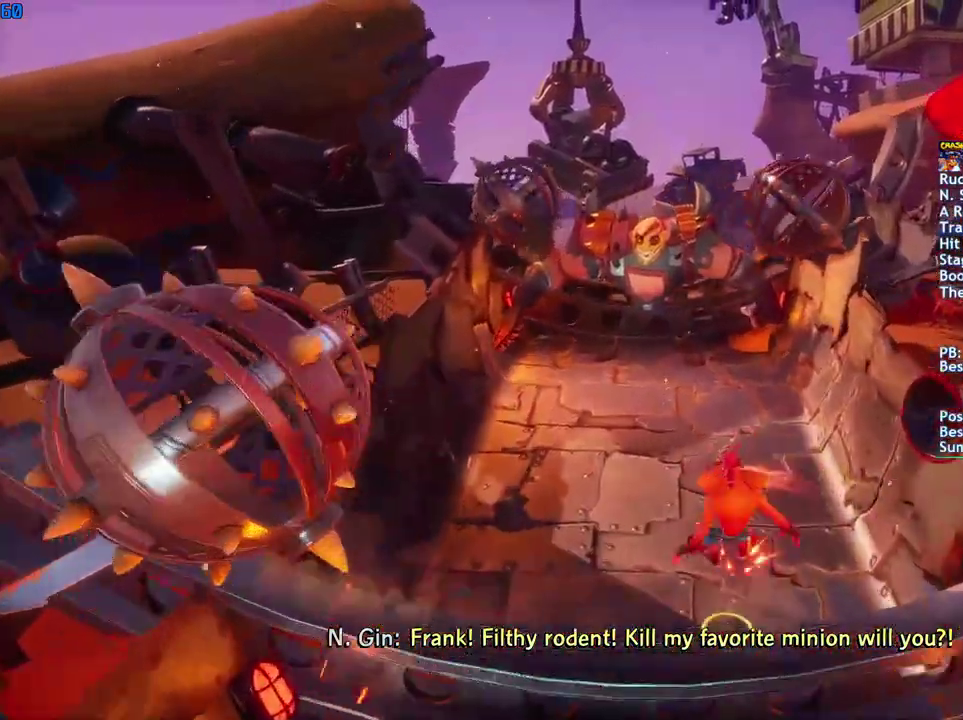
{"buttons": [], "left_stick": "up", "right_stick": "center", "events": [[33, "CIRCLE", "up"], [117, "SQUARE", "down"], [167, "SQUARE", "up"], [400, "CIRCLE", "down"], [467, "CIRCLE", "up"]]}
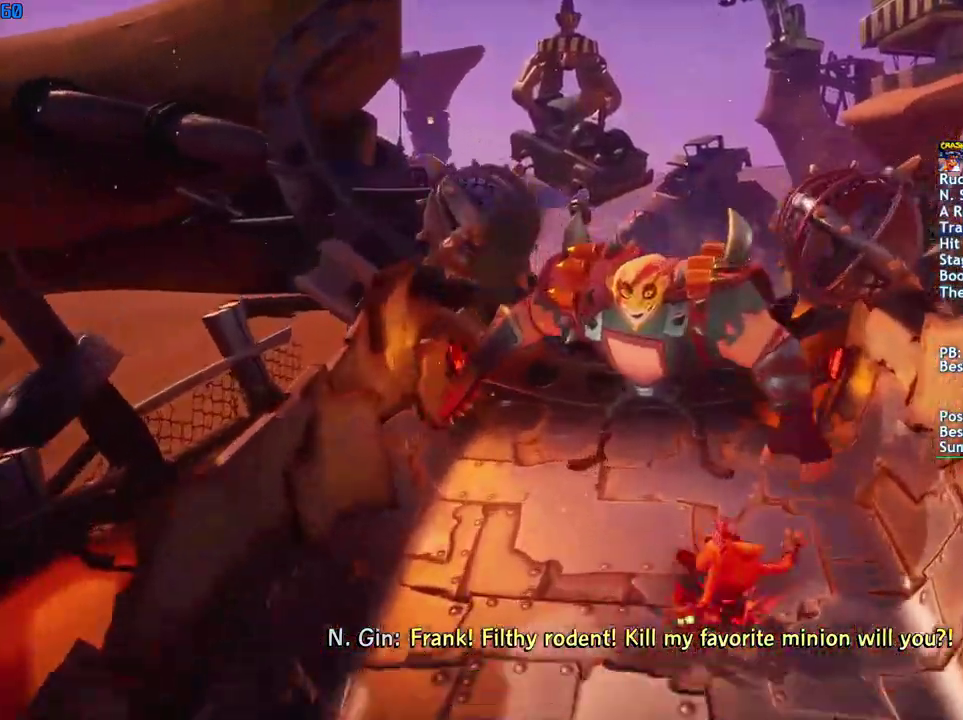
{"buttons": [], "left_stick": "up", "right_stick": "center", "events": [[67, "SQUARE", "down"], [117, "SQUARE", "up"], [150, "left_stick", "up-right"], [317, "CROSS", "down"], [367, "left_stick", "up"], [400, "CROSS", "up"]]}
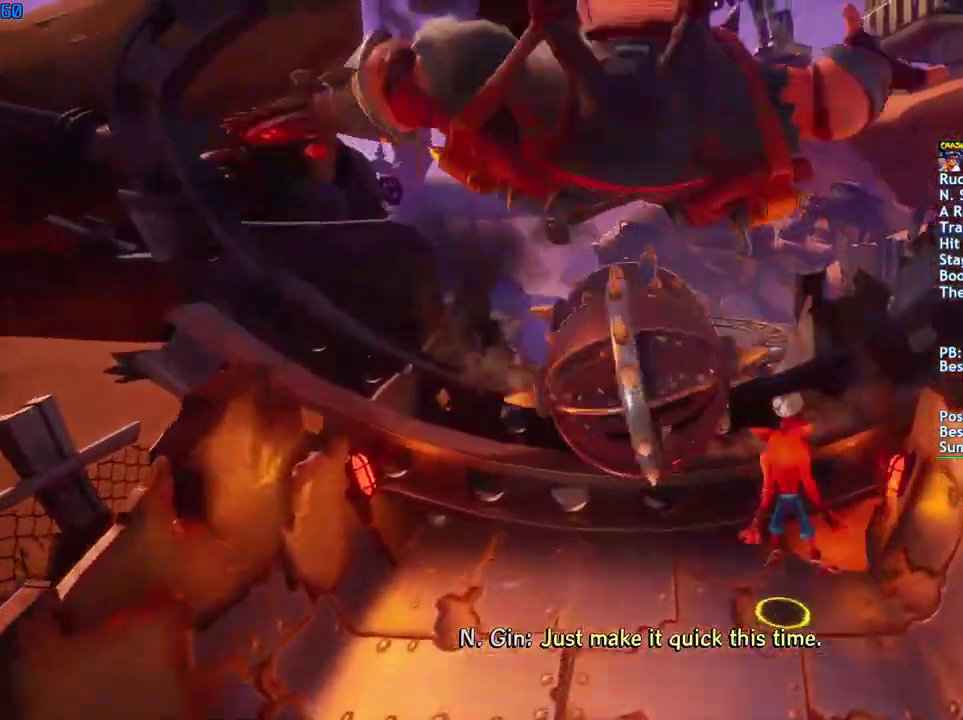
{"buttons": [], "left_stick": "up", "right_stick": "center", "events": [[50, "left_stick", "up-left"], [200, "left_stick", "up"], [383, "CIRCLE", "down"], [467, "CIRCLE", "up"]]}
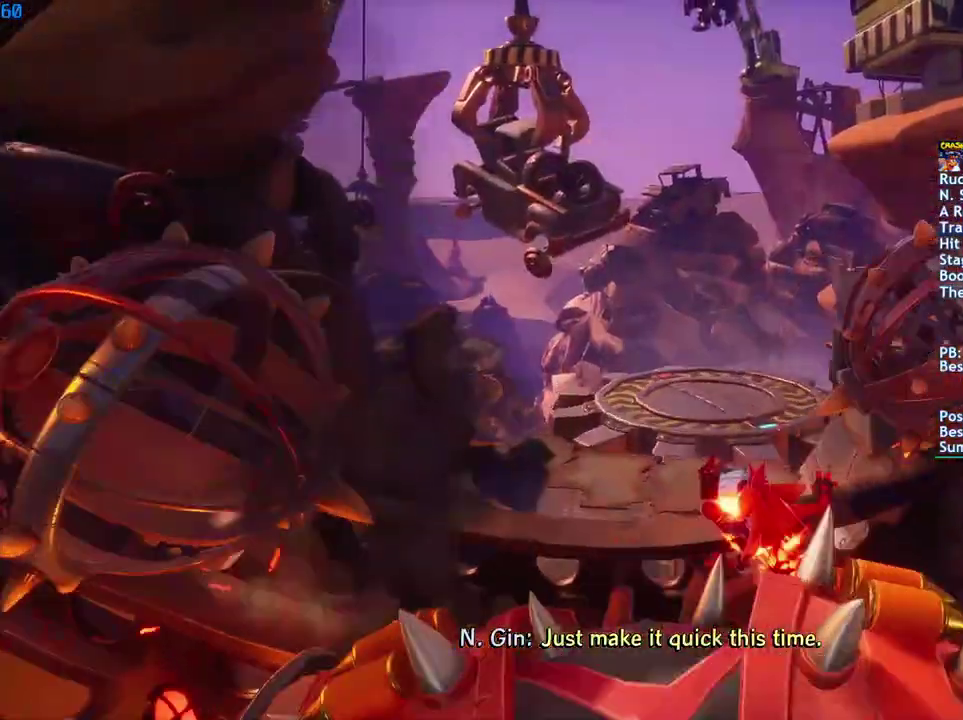
{"buttons": [], "left_stick": "up", "right_stick": "center", "events": [[50, "SQUARE", "down"], [117, "SQUARE", "up"], [417, "CIRCLE", "down"], [483, "CIRCLE", "up"]]}
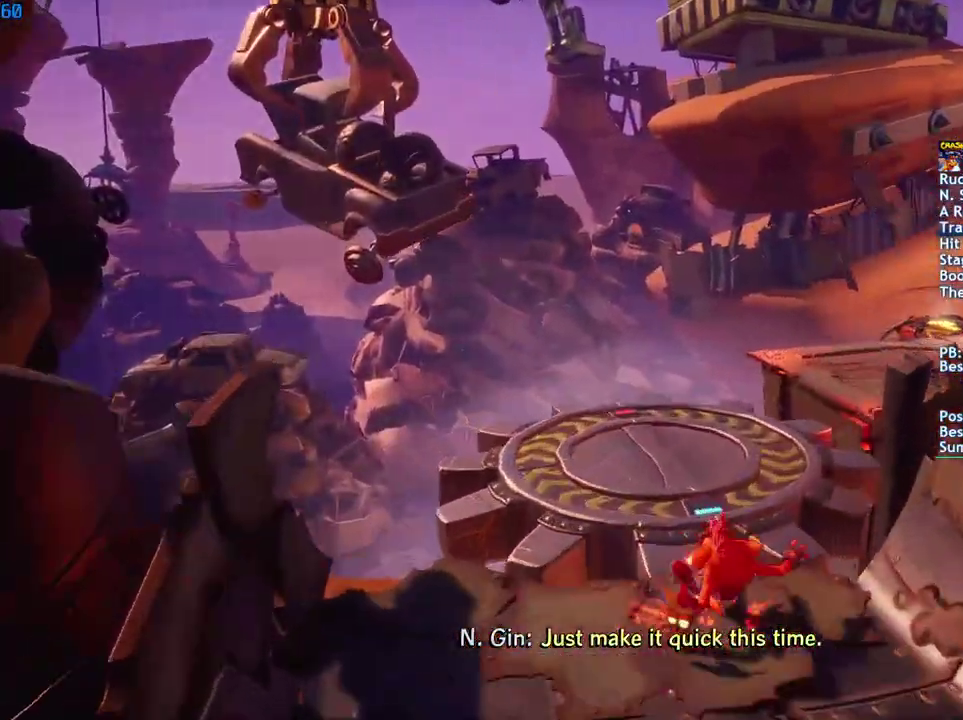
{"buttons": ["SQUARE"], "left_stick": "up-right", "right_stick": "center", "events": [[83, "SQUARE", "down"], [133, "SQUARE", "up"], [300, "CIRCLE", "down"], [367, "CIRCLE", "up"], [450, "SQUARE", "down"], [483, "left_stick", "up-right"]]}
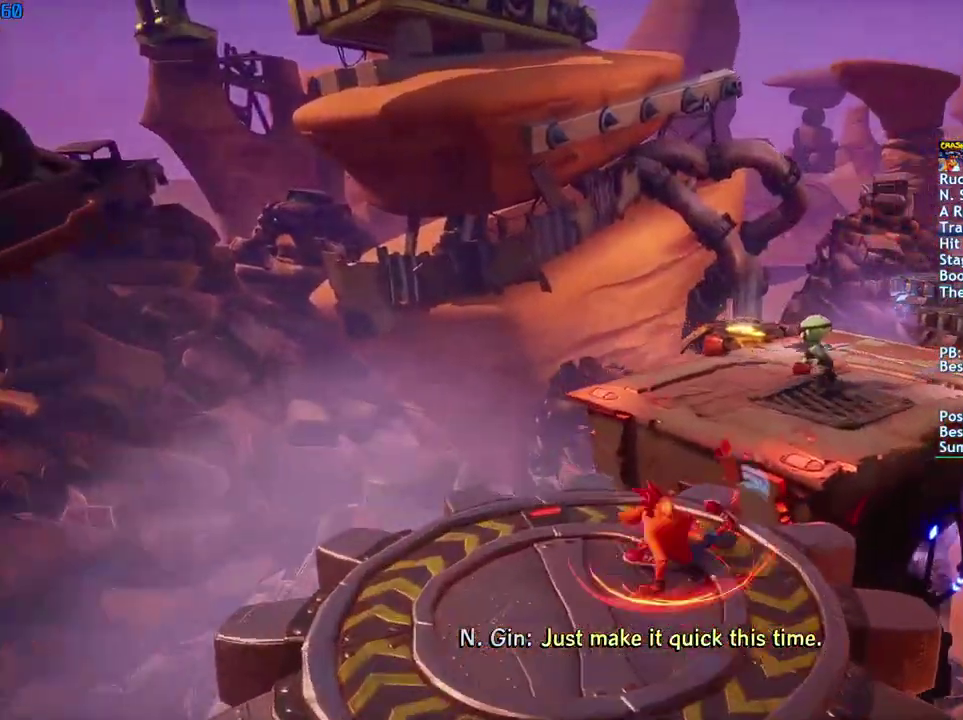
{"buttons": [], "left_stick": "up", "right_stick": "center", "events": [[17, "SQUARE", "up"], [67, "left_stick", "up"], [217, "CIRCLE", "down"], [283, "CIRCLE", "up"], [367, "SQUARE", "down"], [433, "SQUARE", "up"]]}
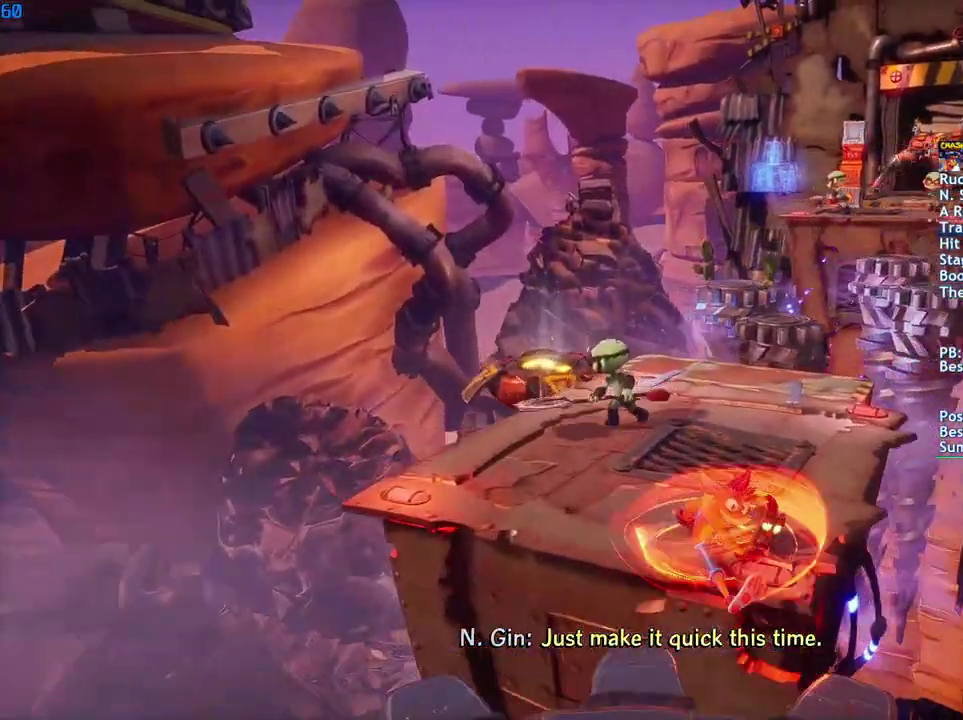
{"buttons": [], "left_stick": "up", "right_stick": "center", "events": [[67, "CIRCLE", "down"], [133, "CIRCLE", "up"], [233, "SQUARE", "down"], [283, "SQUARE", "up"], [433, "CIRCLE", "down"], [500, "CIRCLE", "up"]]}
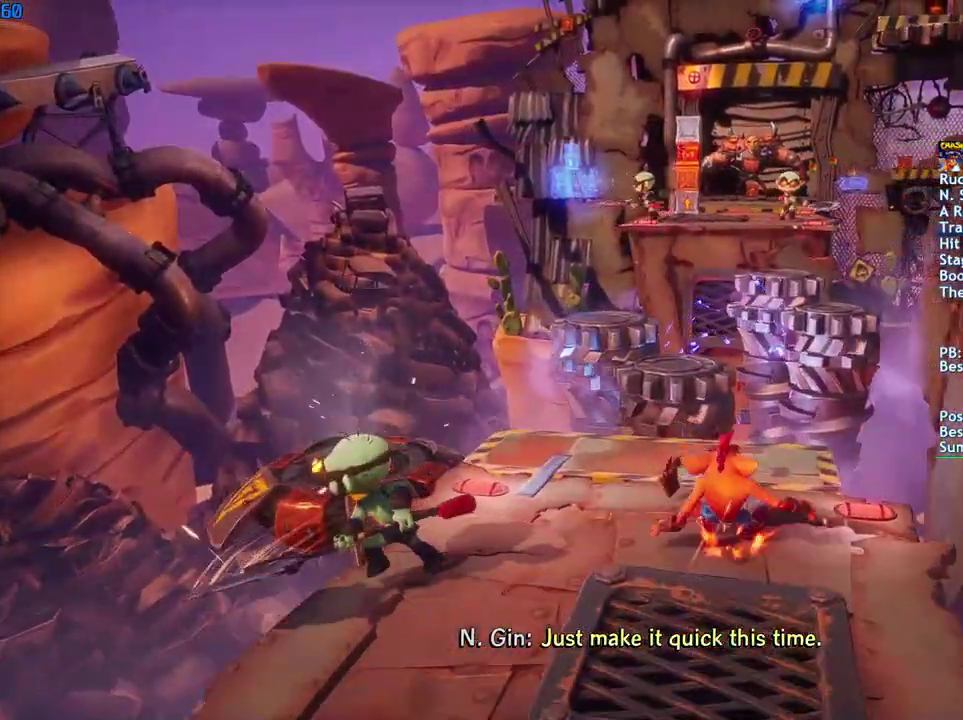
{"buttons": [], "left_stick": "up", "right_stick": "center", "events": [[83, "SQUARE", "down"], [150, "SQUARE", "up"], [400, "CIRCLE", "down"], [483, "CIRCLE", "up"]]}
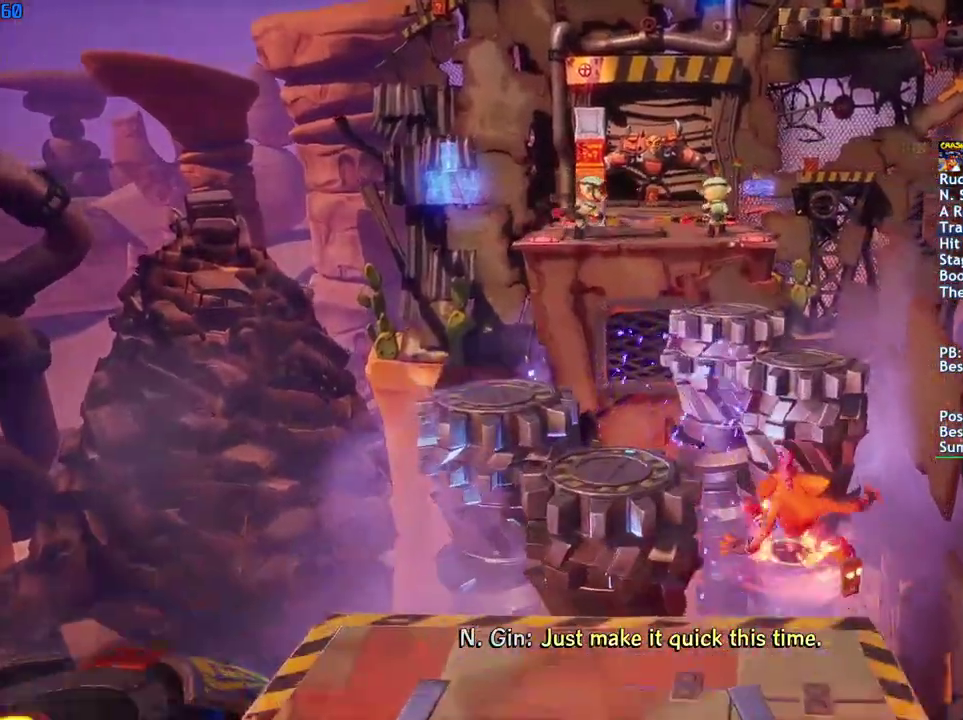
{"buttons": [], "left_stick": "up", "right_stick": "center", "events": [[67, "SQUARE", "down"], [133, "CROSS", "down"], [150, "SQUARE", "up"], [417, "CROSS", "up"]]}
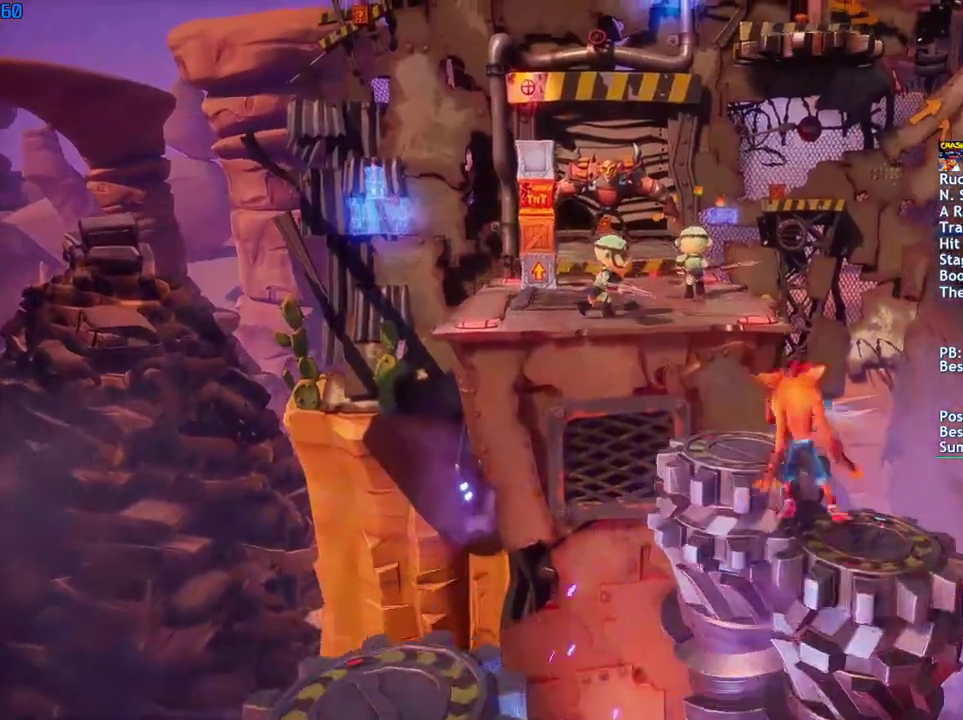
{"buttons": ["CROSS", "SQUARE"], "left_stick": "up", "right_stick": "center", "events": [[267, "CROSS", "down"], [500, "SQUARE", "down"]]}
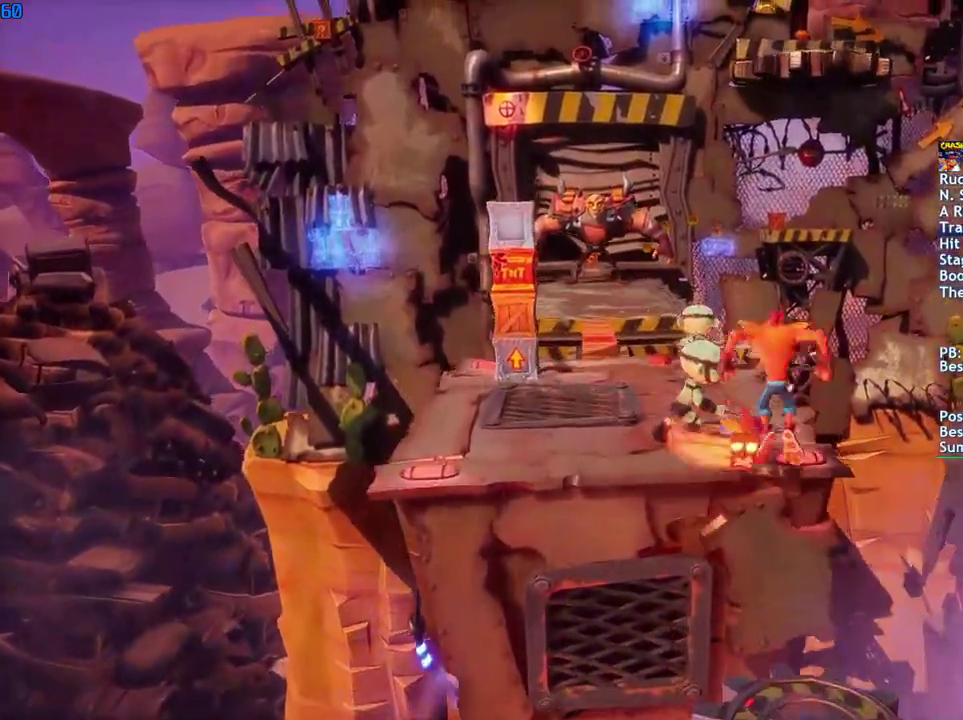
{"buttons": [], "left_stick": "up", "right_stick": "center", "events": [[100, "CROSS", "up"], [100, "SQUARE", "up"], [450, "CIRCLE", "down"], [500, "CIRCLE", "up"]]}
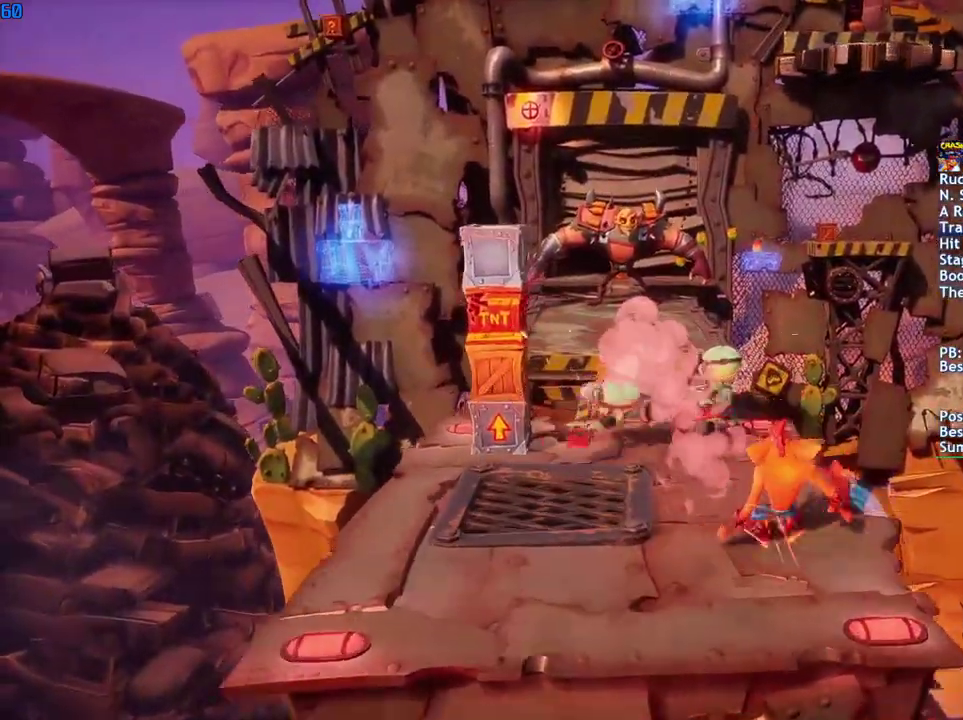
{"buttons": [], "left_stick": "up", "right_stick": "center", "events": [[83, "SQUARE", "down"], [133, "SQUARE", "up"], [417, "CIRCLE", "down"], [467, "CIRCLE", "up"]]}
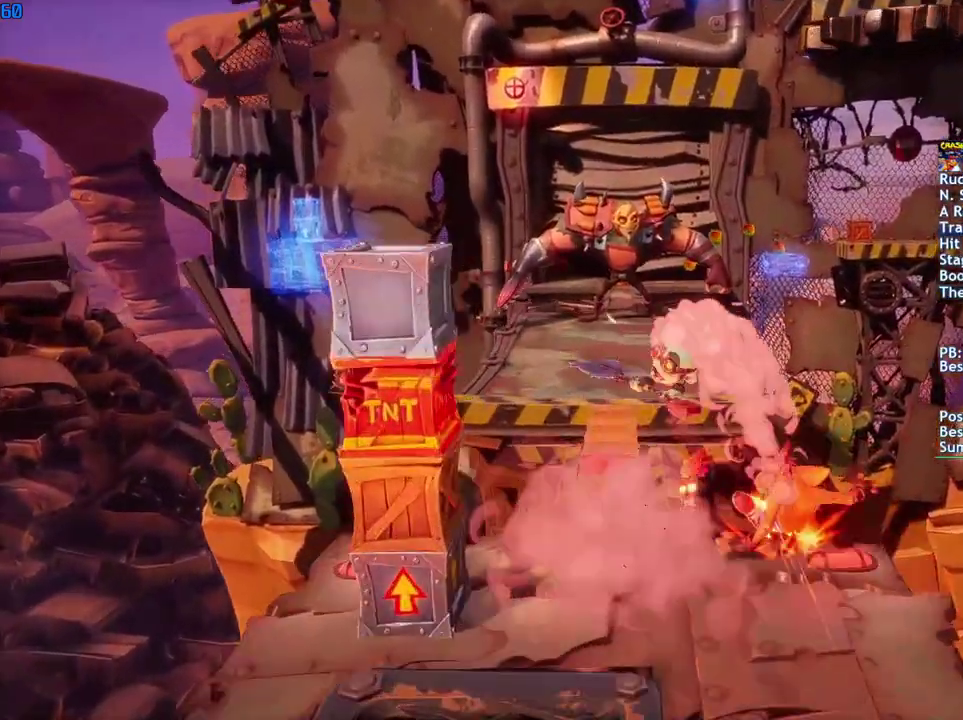
{"buttons": [], "left_stick": "up", "right_stick": "center", "events": [[67, "SQUARE", "down"], [100, "CROSS", "down"], [117, "SQUARE", "up"], [183, "CROSS", "up"]]}
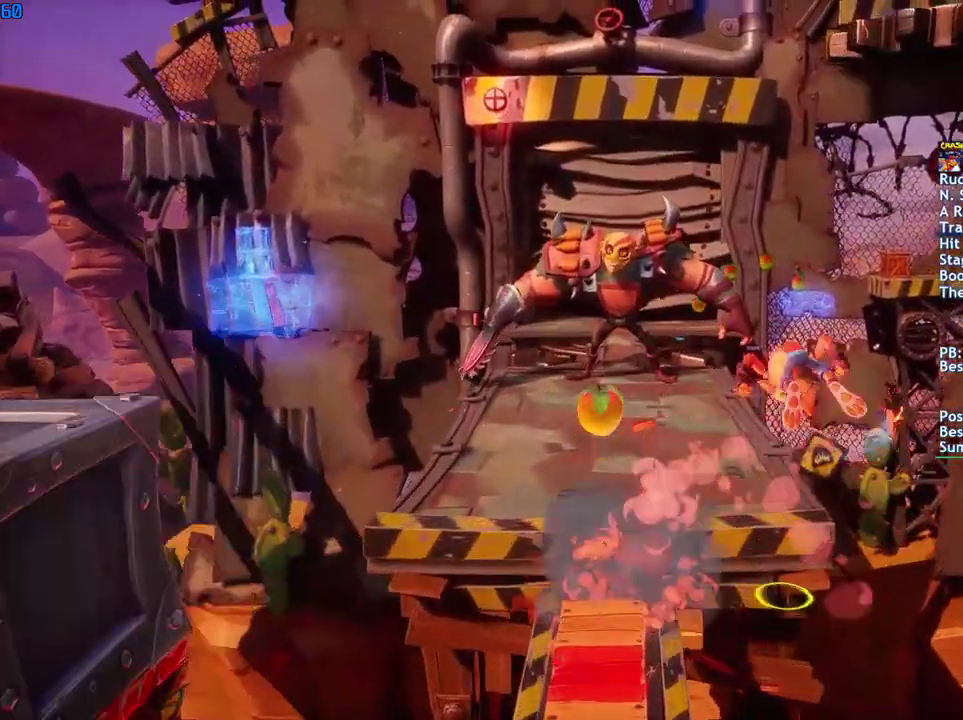
{"buttons": [], "left_stick": "up", "right_stick": "center", "events": [[300, "CIRCLE", "down"], [367, "CIRCLE", "up"], [433, "SQUARE", "down"], [483, "SQUARE", "up"]]}
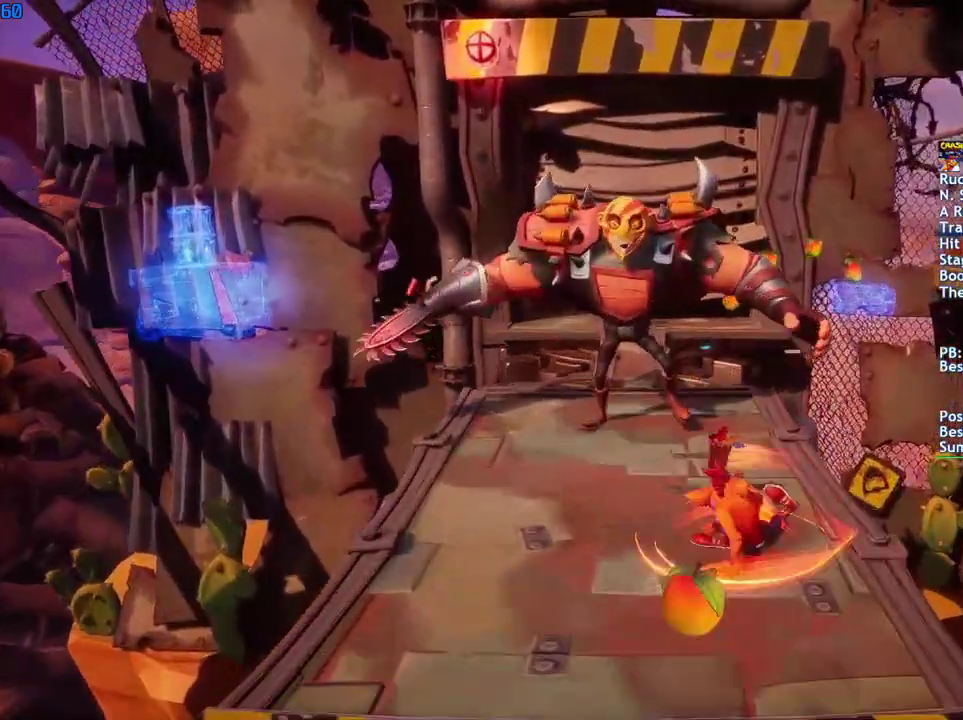
{"buttons": [], "left_stick": "up", "right_stick": "center", "events": [[150, "CIRCLE", "down"], [217, "CIRCLE", "up"], [333, "SQUARE", "down"], [383, "SQUARE", "up"]]}
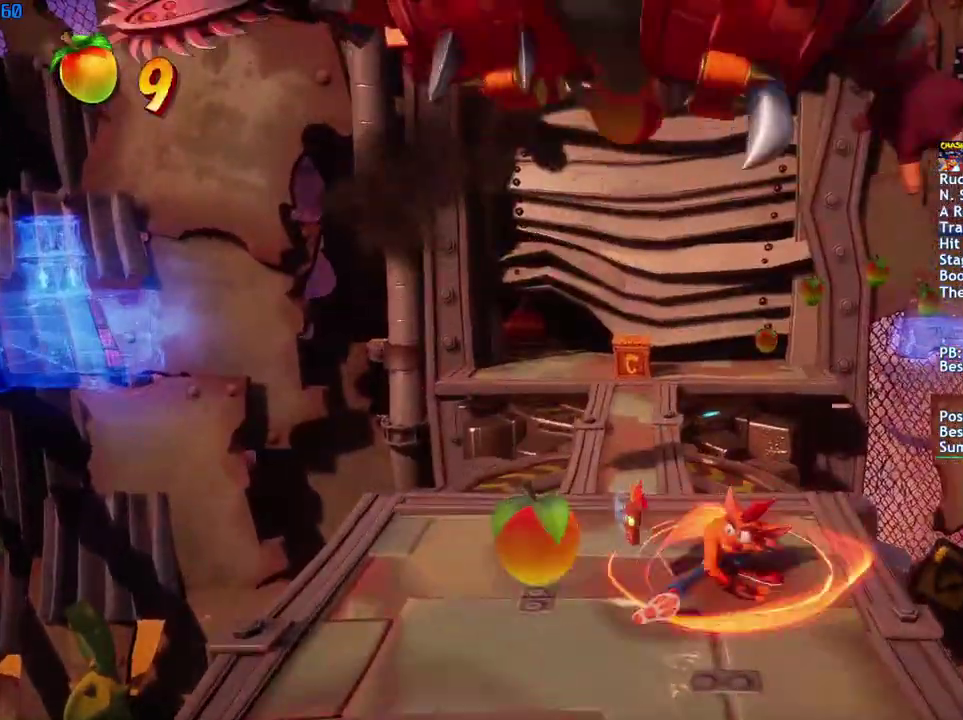
{"buttons": [], "left_stick": "up", "right_stick": "center", "events": [[133, "CIRCLE", "down"], [200, "CIRCLE", "up"], [300, "SQUARE", "down"], [350, "CROSS", "down"], [383, "SQUARE", "up"], [433, "CROSS", "up"]]}
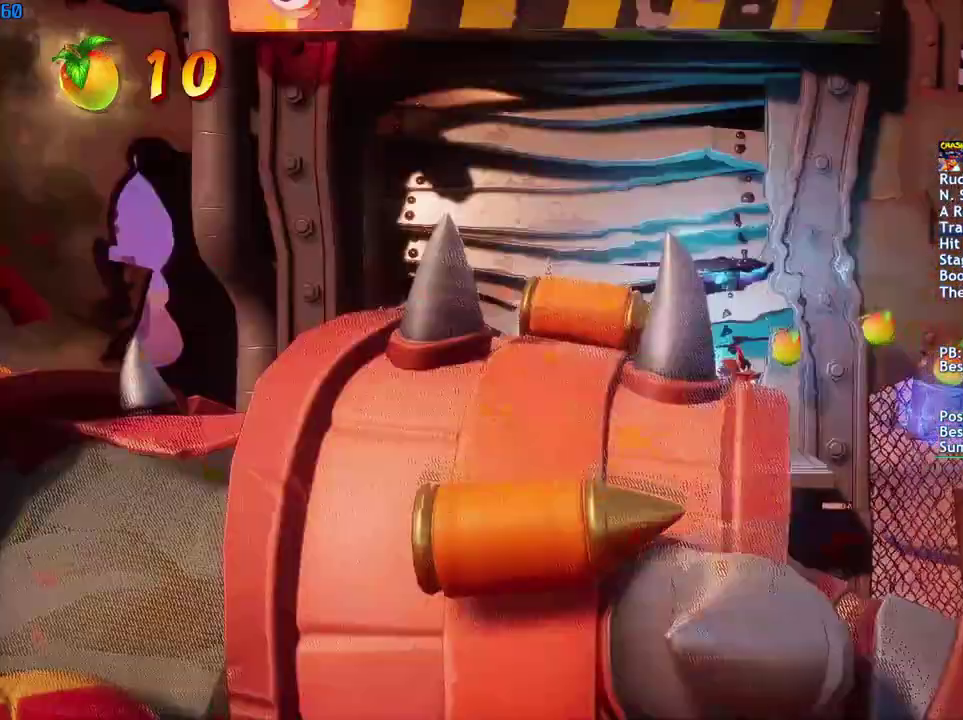
{"buttons": [], "left_stick": "up-right", "right_stick": "center", "events": [[100, "left_stick", "up-right"]]}
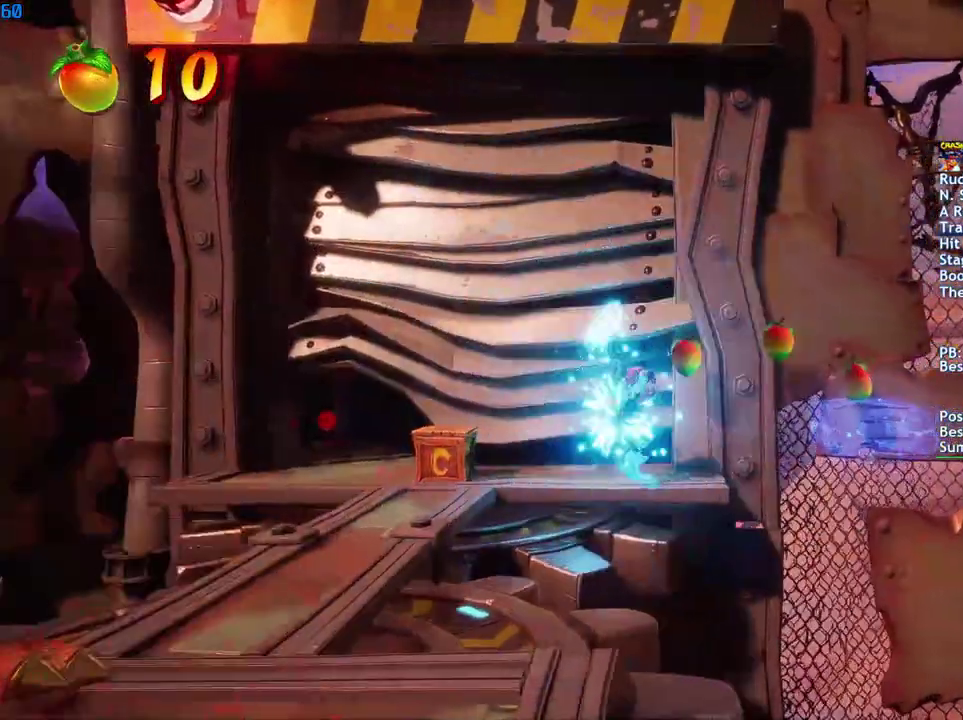
{"buttons": ["CROSS"], "left_stick": "right", "right_stick": "center", "events": [[17, "left_stick", "right"], [133, "CIRCLE", "down"], [183, "CIRCLE", "up"], [283, "SQUARE", "down"], [317, "CROSS", "down"], [367, "SQUARE", "up"]]}
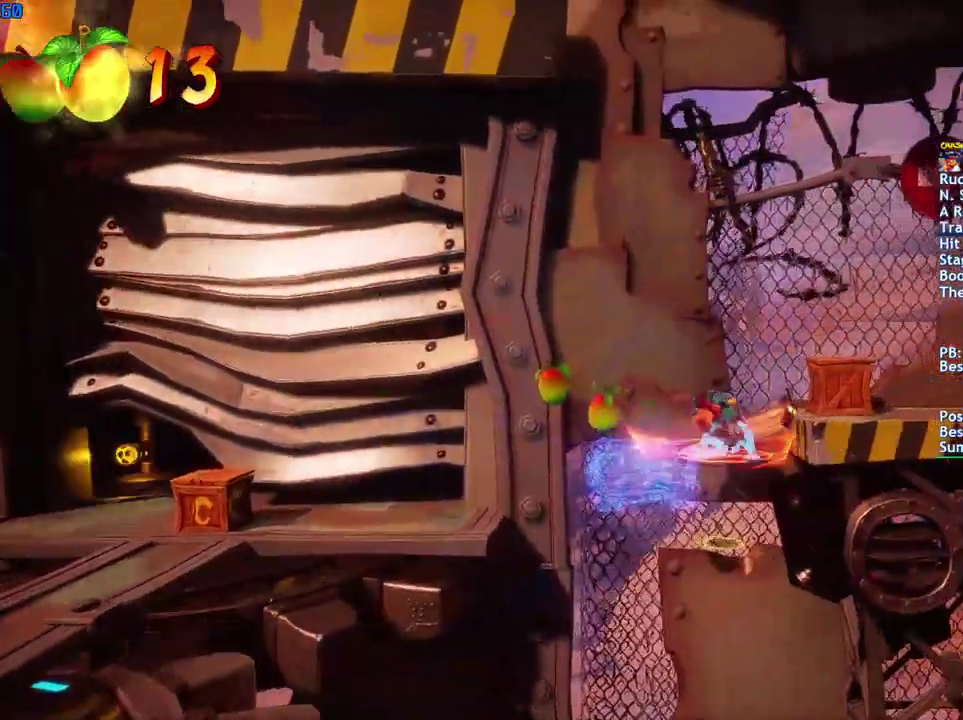
{"buttons": [], "left_stick": "right", "right_stick": "center", "events": [[17, "CROSS", "up"], [167, "R1", "down"], [167, "SQUARE", "down"], [250, "SQUARE", "up"], [267, "R1", "up"]]}